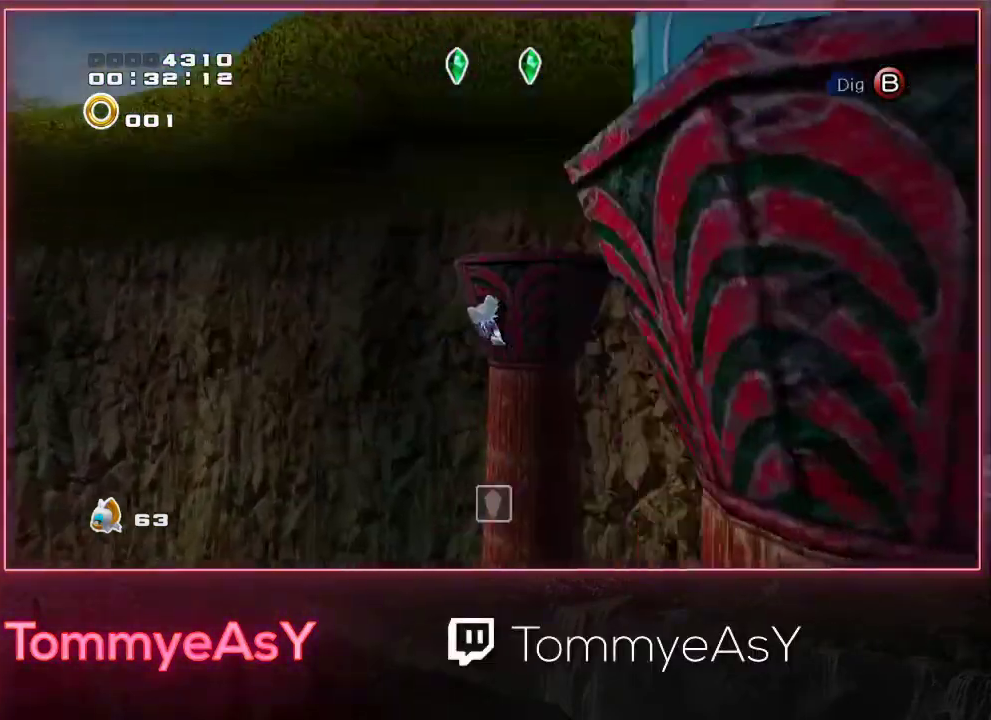
Gameplay with a controller (PlayStation layout); each line is a JSON object with the inputs held at the frame after it. "events" lists button and stick changes between this image and that frame as [ms after this image, input, new state], when the widget could be followed in between. Not read: R3 START right_stick.
{"buttons": ["CROSS", "L2"], "left_stick": "up-right"}
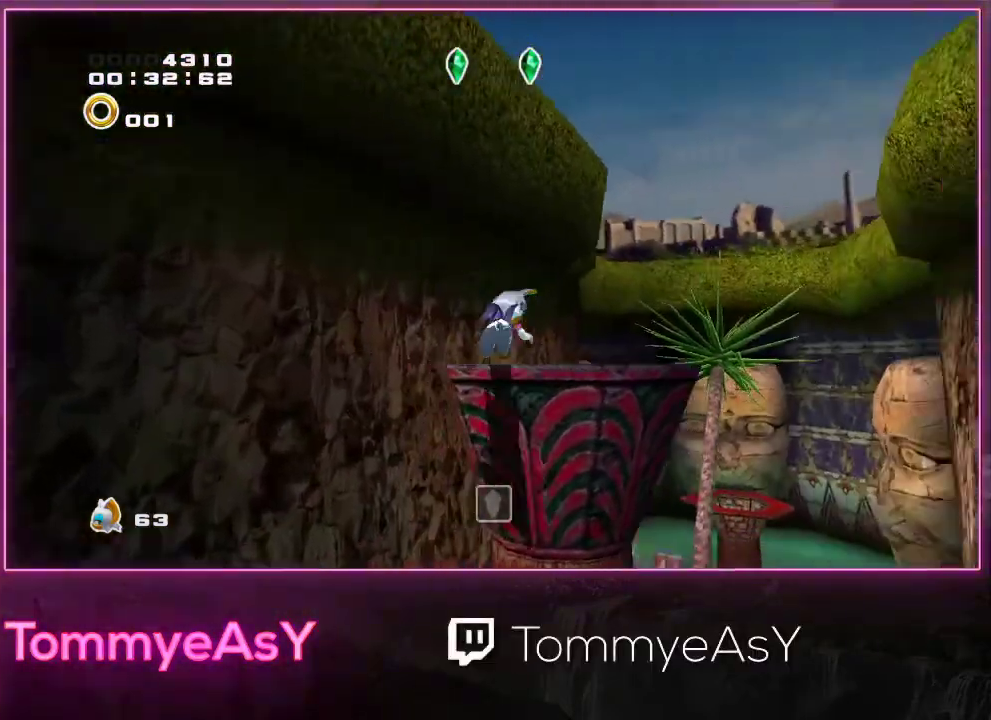
{"buttons": ["CROSS"], "left_stick": "up-right", "events": [[83, "L2", "up"], [100, "CROSS", "up"], [183, "CROSS", "down"]]}
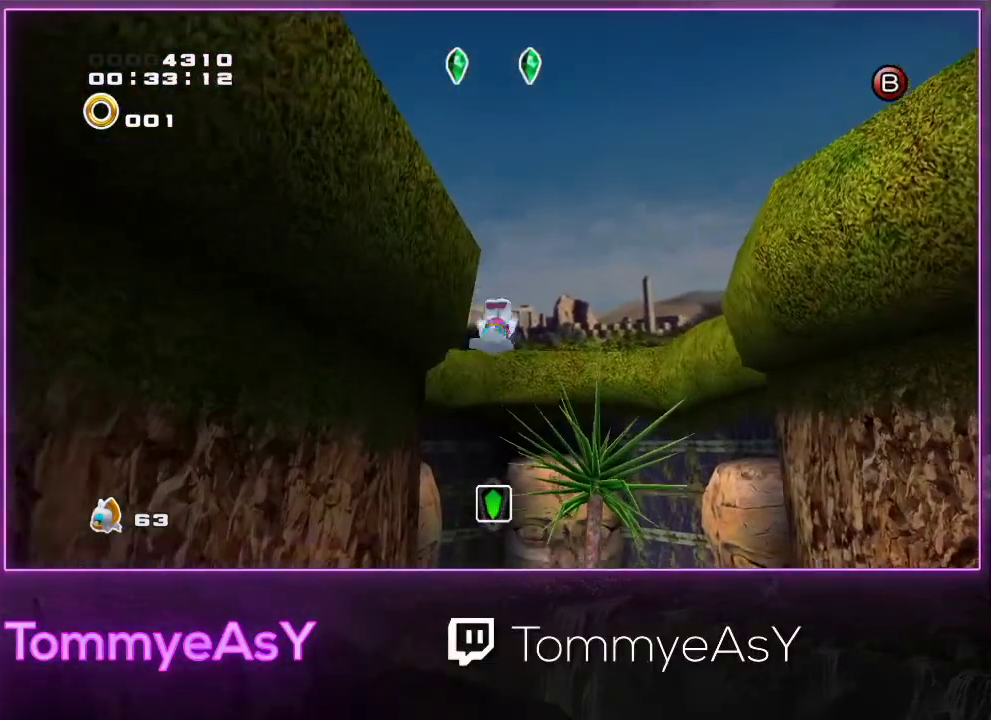
{"buttons": [], "left_stick": "up"}
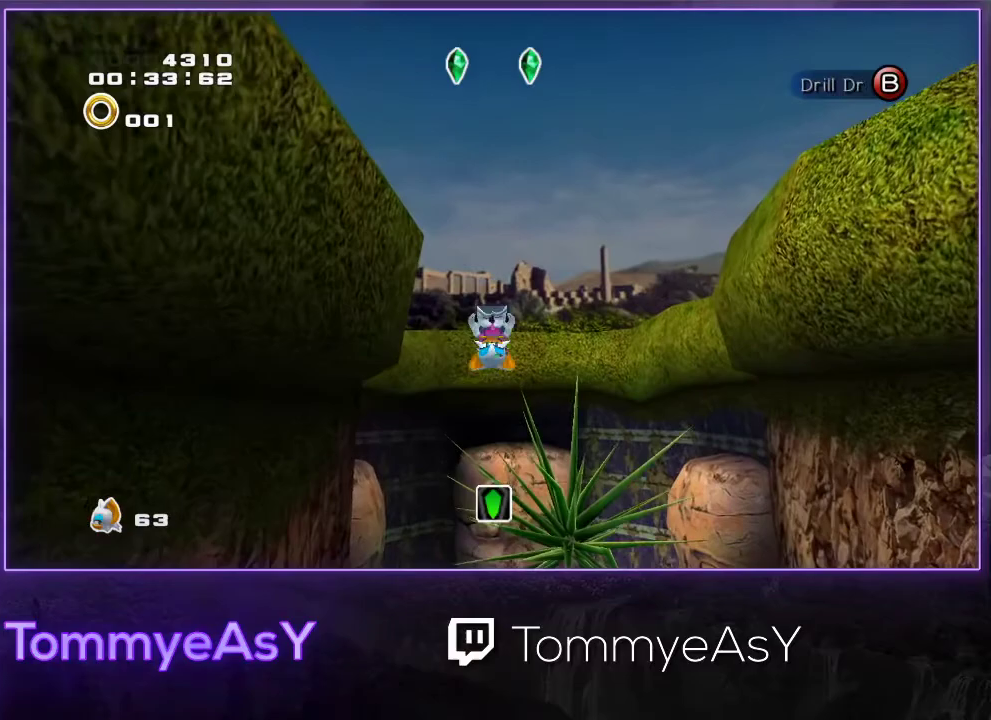
{"buttons": ["CROSS"], "left_stick": "up", "events": [[17, "CROSS", "down"]]}
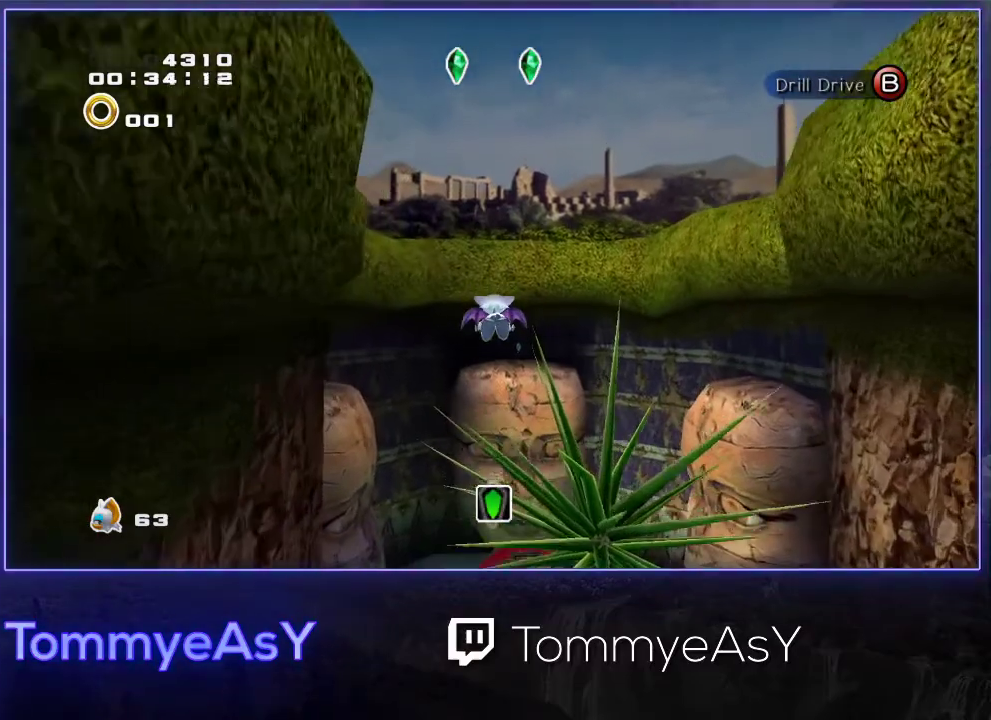
{"buttons": ["CROSS"], "left_stick": "up", "events": [[317, "CROSS", "up"], [383, "CROSS", "down"]]}
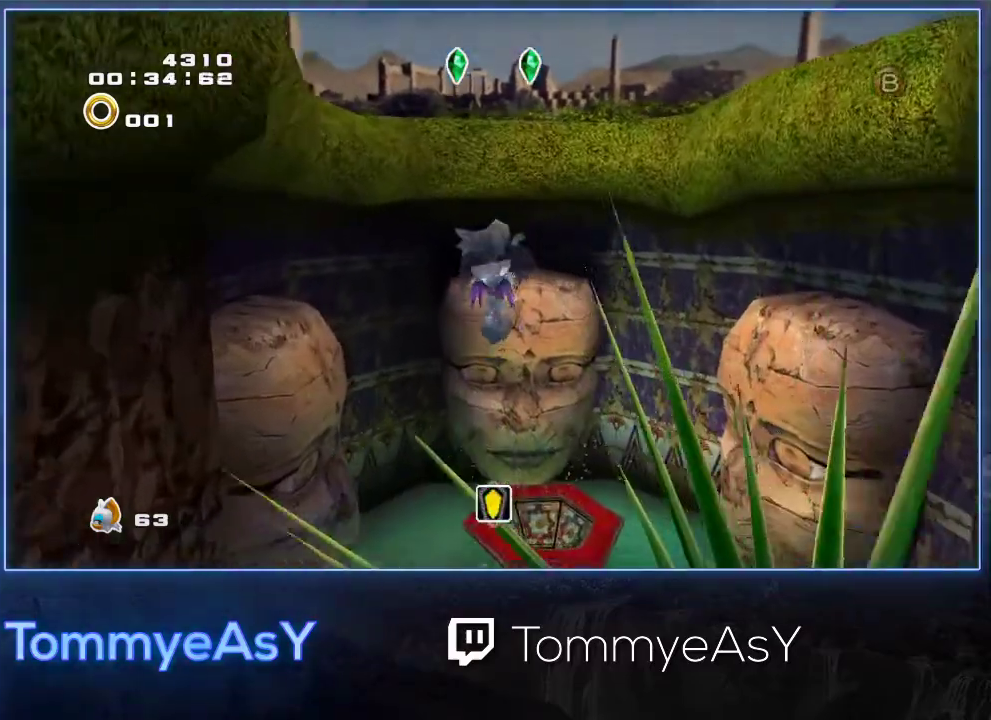
{"buttons": ["CROSS"], "left_stick": "up", "events": [[17, "left_stick", "up-right"], [167, "left_stick", "up"]]}
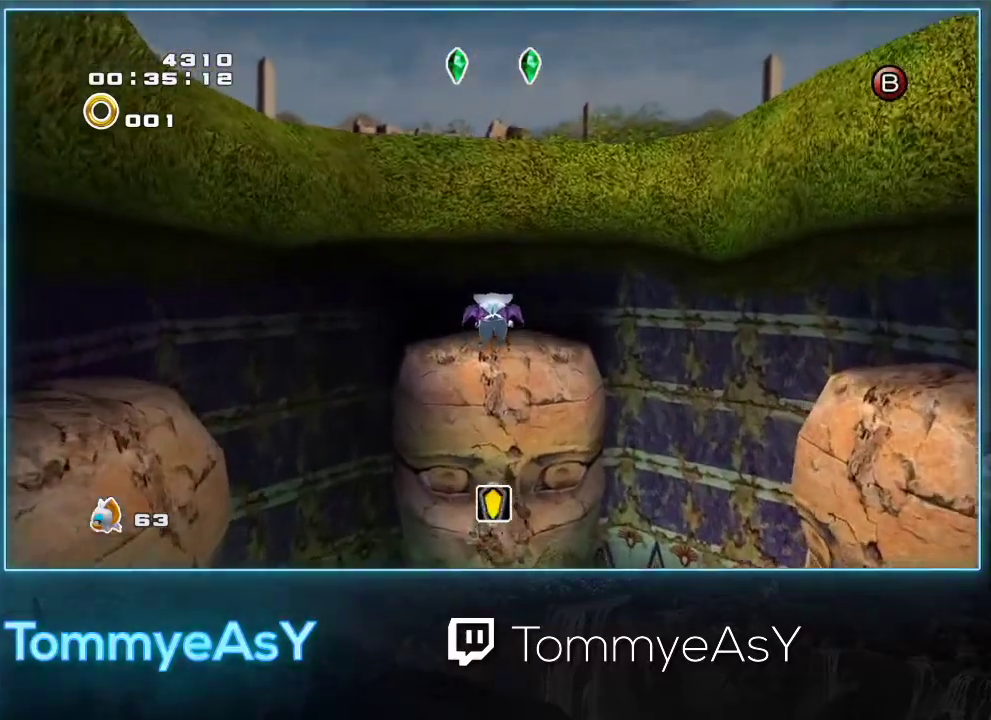
{"buttons": ["CROSS"], "left_stick": "up", "events": []}
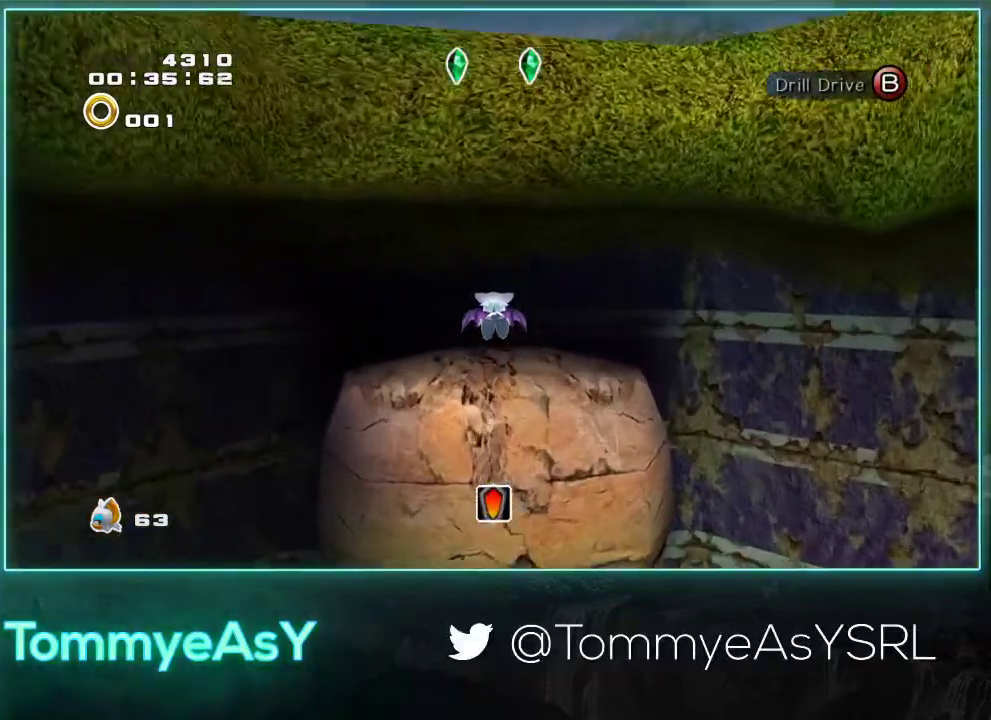
{"buttons": [], "left_stick": "center", "events": [[417, "CROSS", "up"], [433, "left_stick", "center"]]}